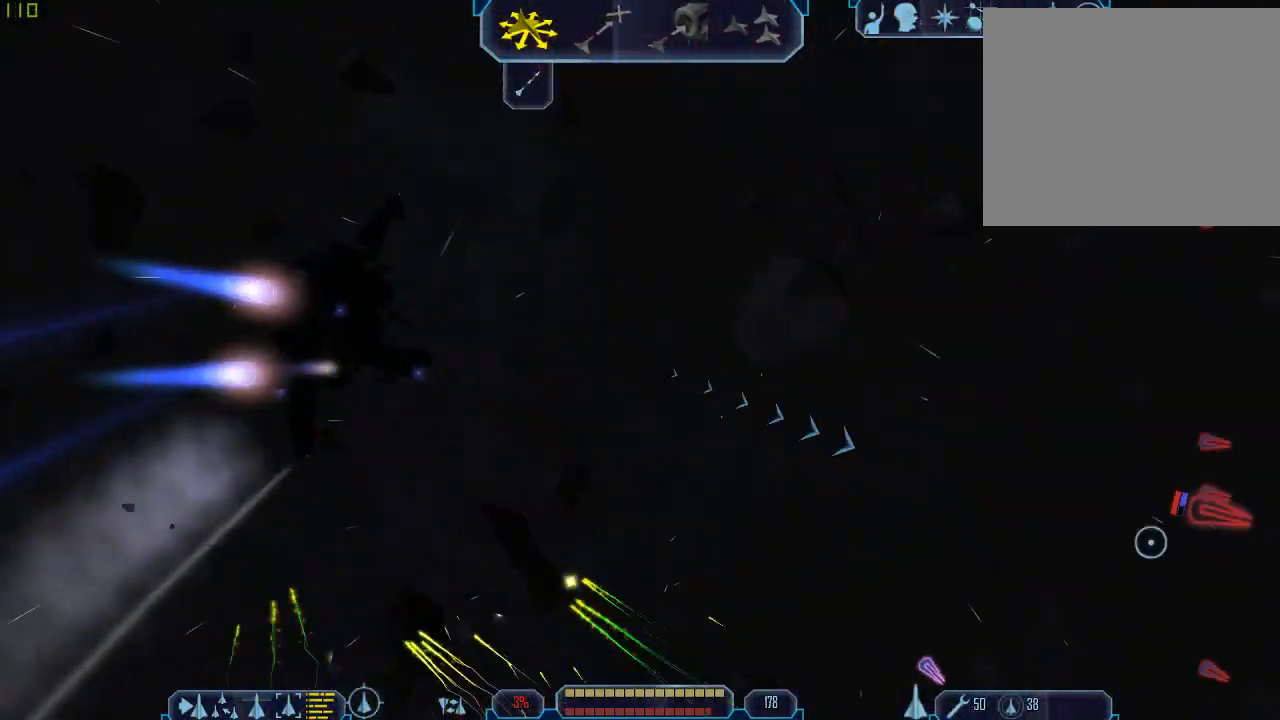
Gameplay with keyboard and mouse; each line is a JSON object with the keys and mouse buttons held at the frame after it. "events" lists presses ("down") and releases ("up") of "1", "2", "3", "4", "a", "b", "c", "d", "e", "f", "g", "q", "r", "s", "tab", "tilde", "v", "w", "x", "z", "mouse_left", "mouse_wheel" and "mouse_right" between this image and that frame as [ms after this image, input, new state], when the widget could be followed in between. "mouse_left", "mouse_wheel", "mouse_right" = the "left", "wheel", "right" buttons of the "mouse" list. No other keys are recorded. "wheel" means that the mouse wheel is clicked or scrolled. Mouse movement is not recorded.
{"keys": ["d", "tab"], "mouse": [], "events": [[67, "tab", "down"], [133, "d", "down"]]}
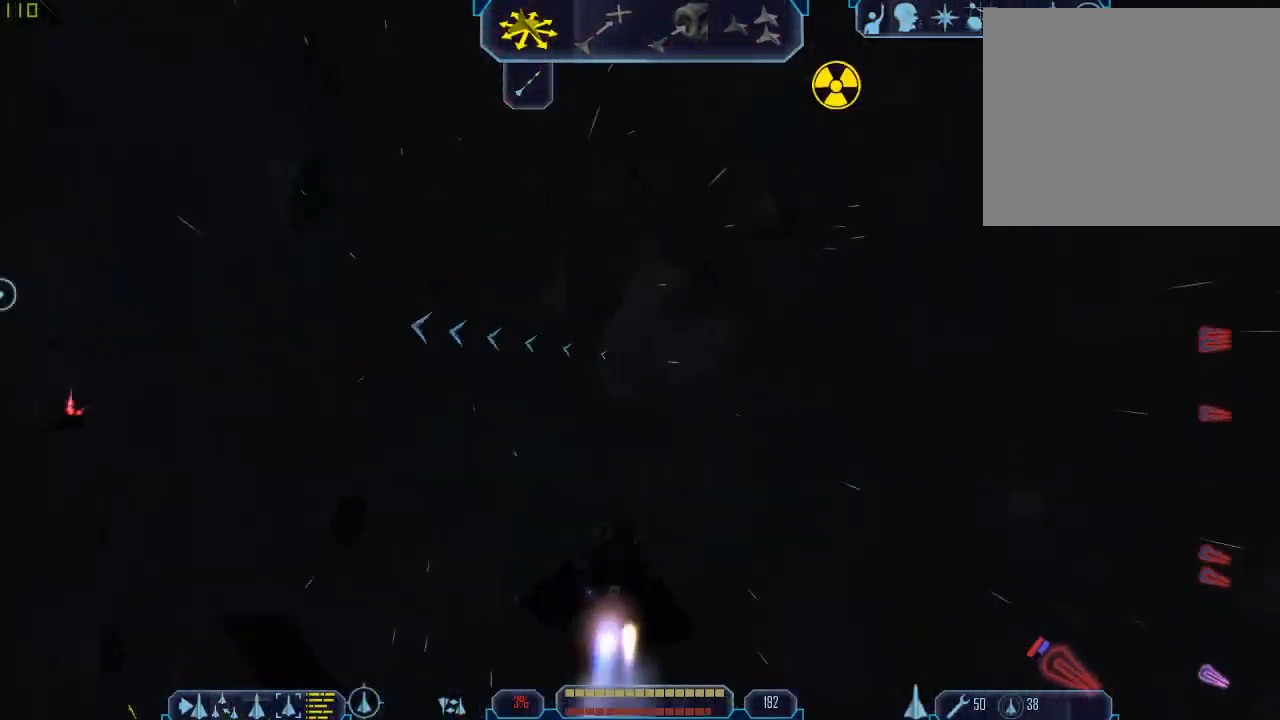
{"keys": ["a", "tab"], "mouse": [], "events": [[100, "d", "up"], [100, "q", "down"], [300, "a", "down"], [367, "q", "up"]]}
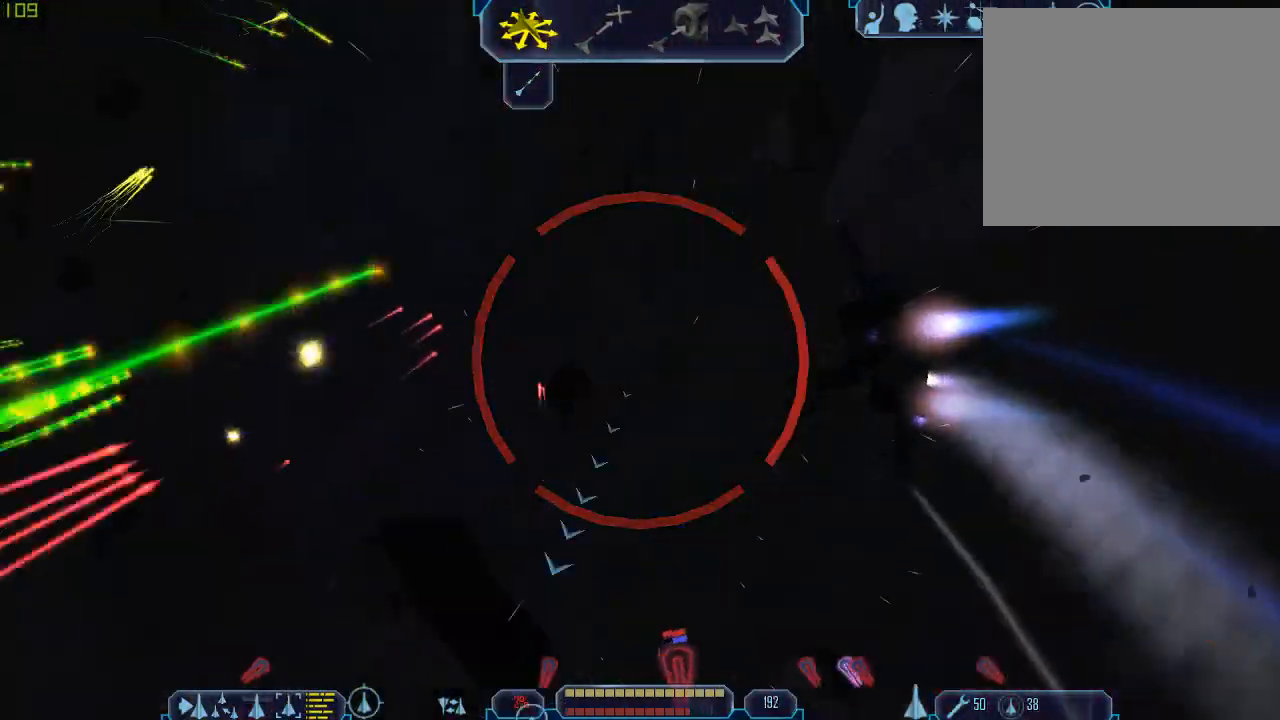
{"keys": ["tab"], "mouse": [], "events": [[300, "a", "up"], [433, "g", "down"], [500, "g", "up"]]}
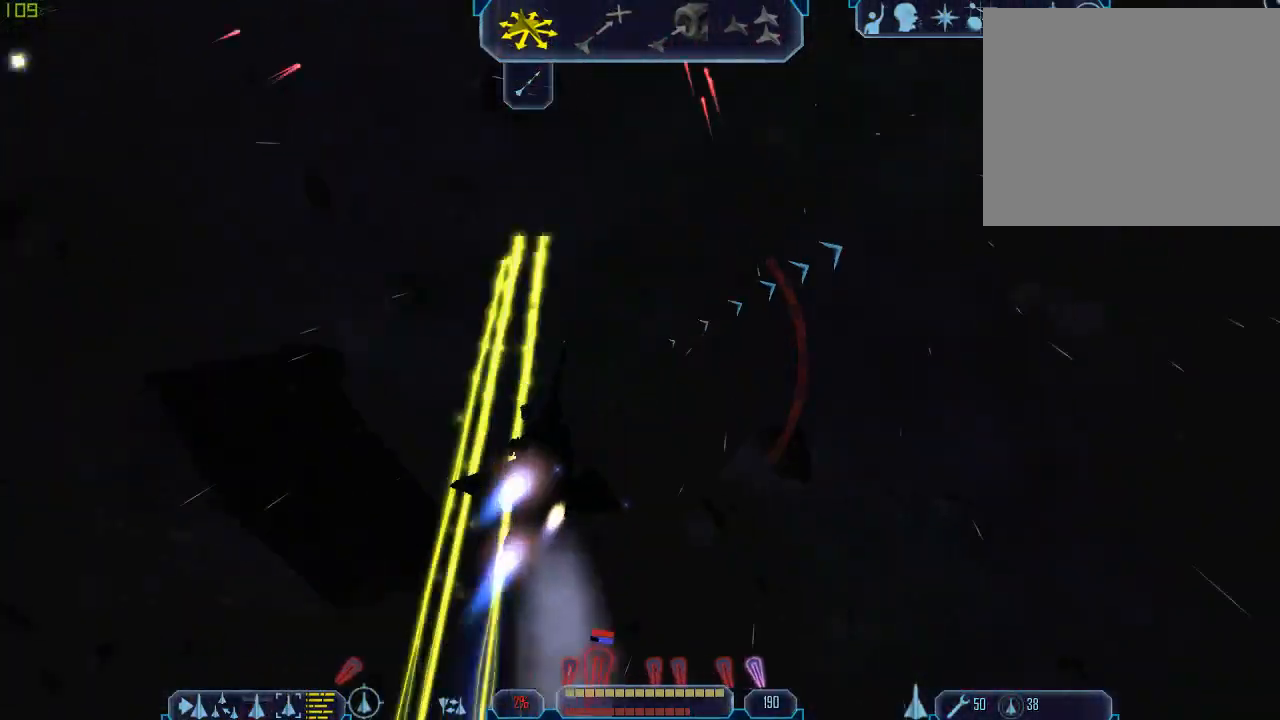
{"keys": ["d", "z"], "mouse": [], "events": [[133, "d", "down"], [433, "z", "down"], [500, "tab", "up"]]}
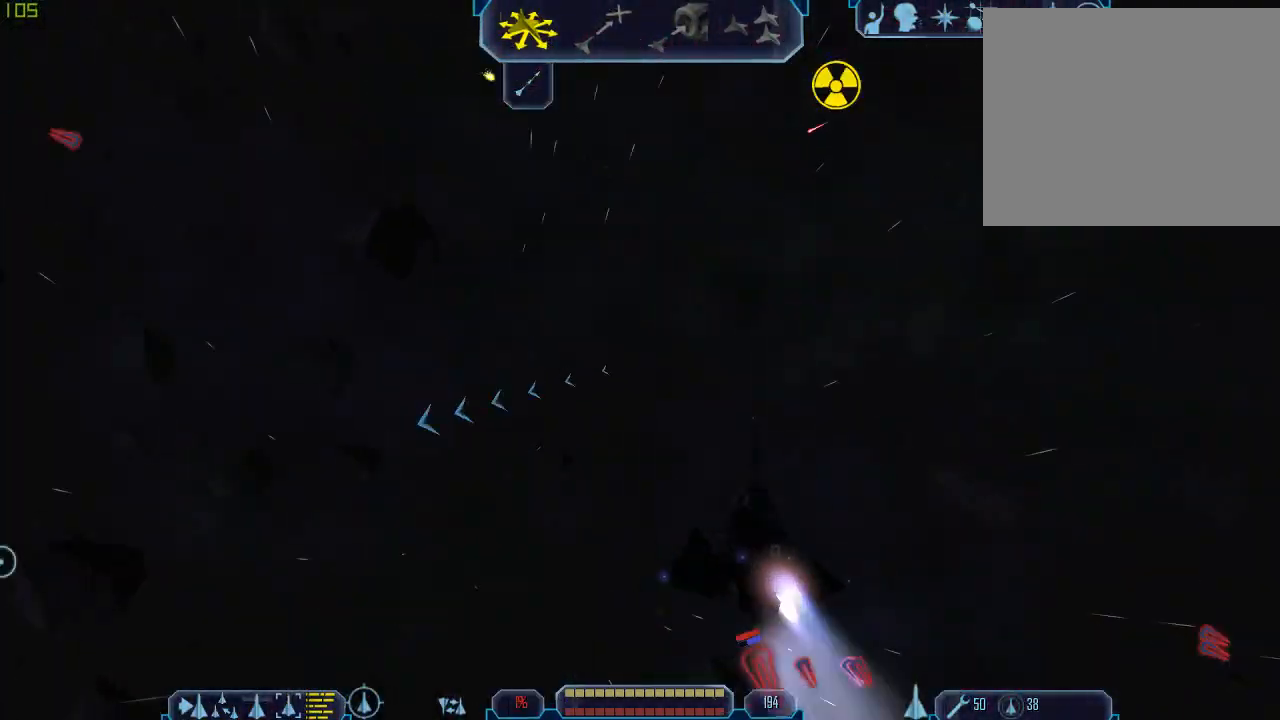
{"keys": ["a", "tab"], "mouse": [], "events": [[33, "d", "up"], [33, "z", "up"], [233, "tab", "down"], [333, "a", "down"]]}
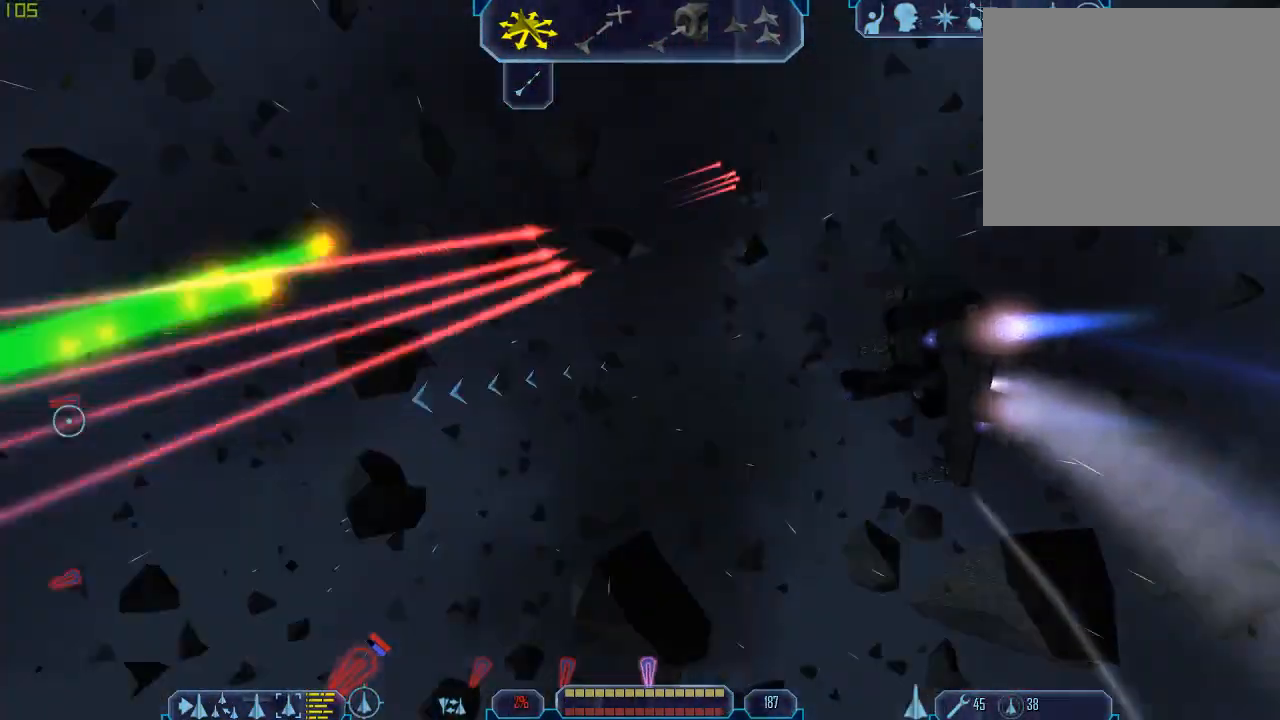
{"keys": ["a", "tab"], "mouse": [], "events": [[33, "w", "down"], [467, "w", "up"]]}
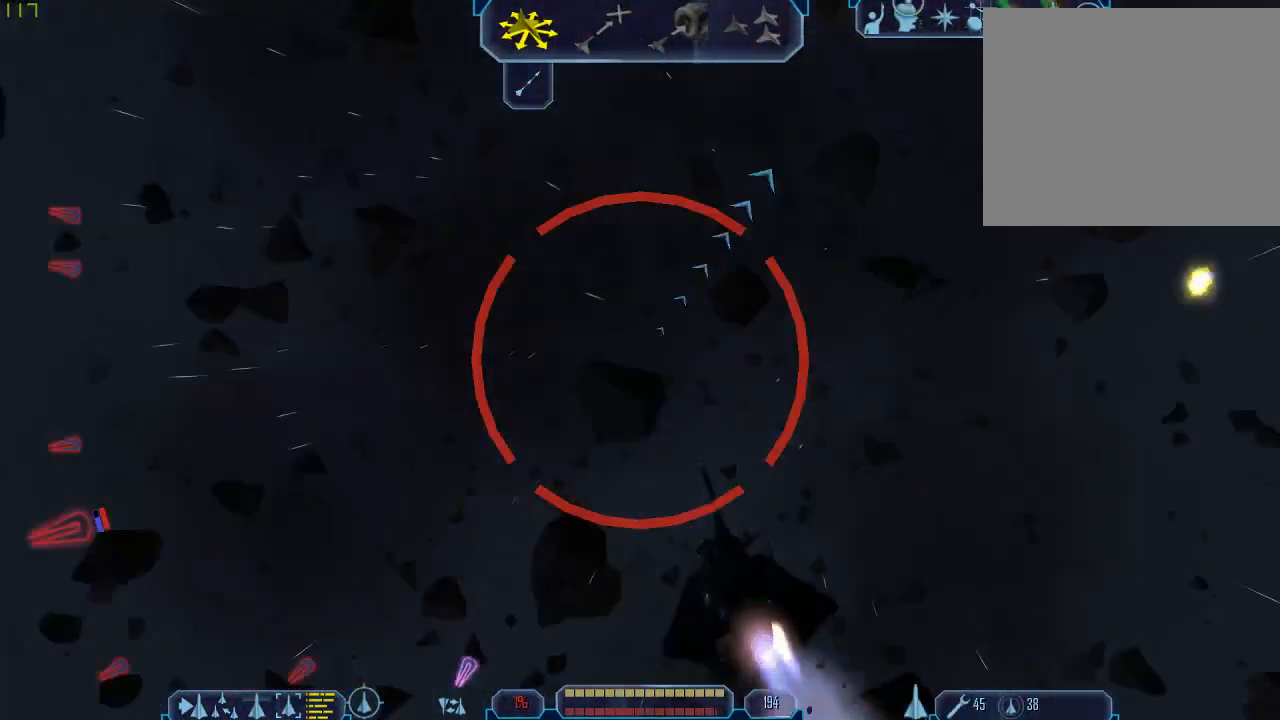
{"keys": ["q", "tab"], "mouse": [], "events": [[100, "z", "down"], [167, "a", "up"], [200, "tab", "up"], [233, "z", "up"], [300, "tab", "down"], [367, "q", "down"]]}
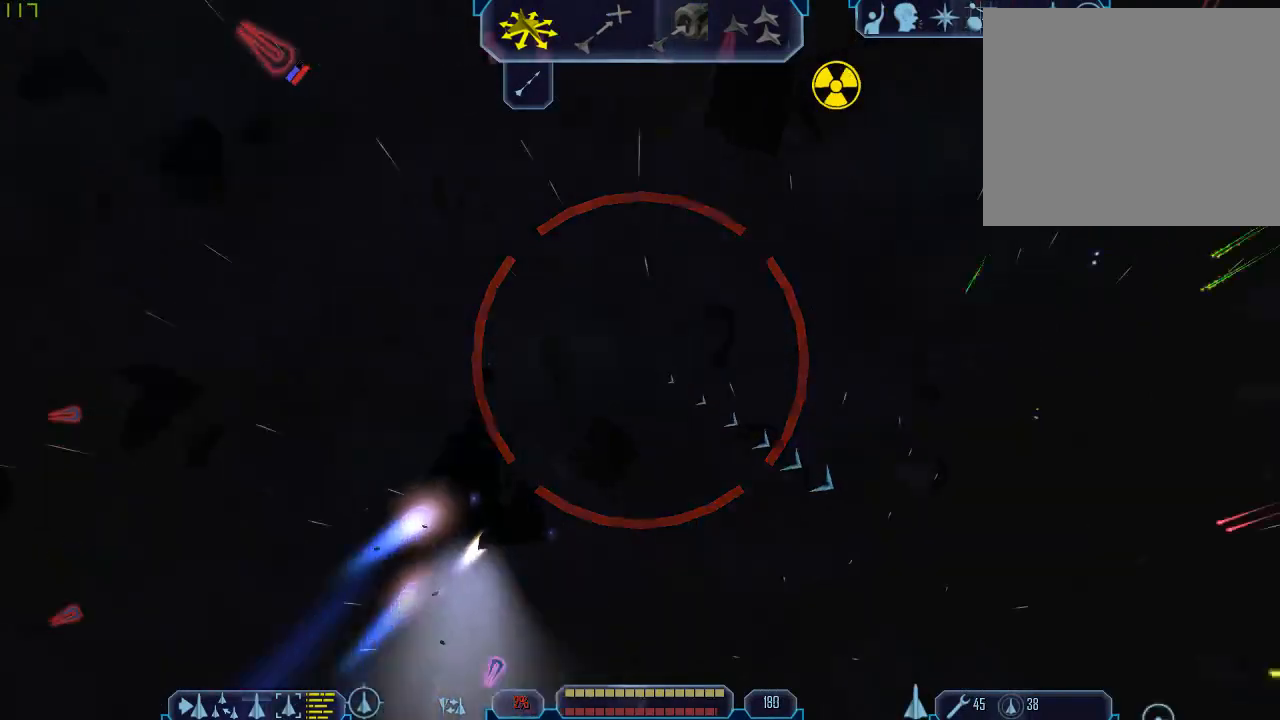
{"keys": ["d", "tab"], "mouse": [], "events": [[167, "q", "up"], [200, "d", "down"]]}
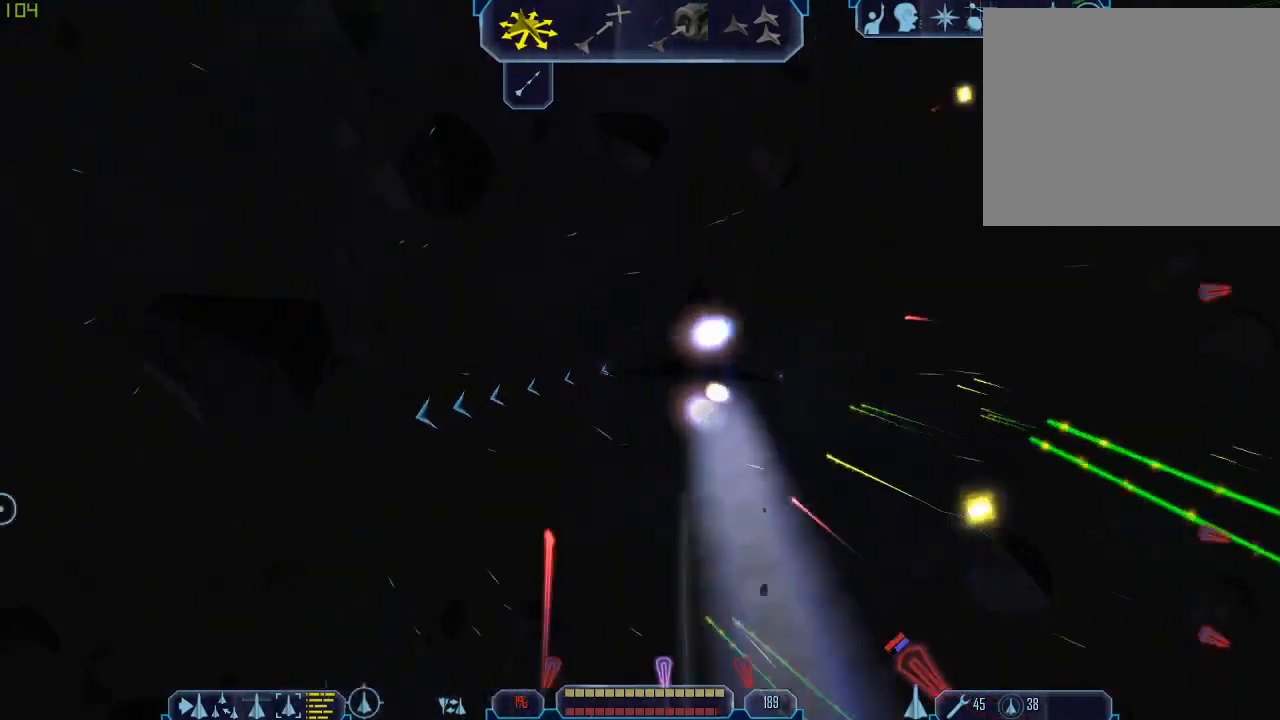
{"keys": [], "mouse": [], "events": [[100, "a", "down"], [167, "d", "up"], [367, "z", "down"], [433, "a", "up"], [433, "tab", "up"], [467, "z", "up"]]}
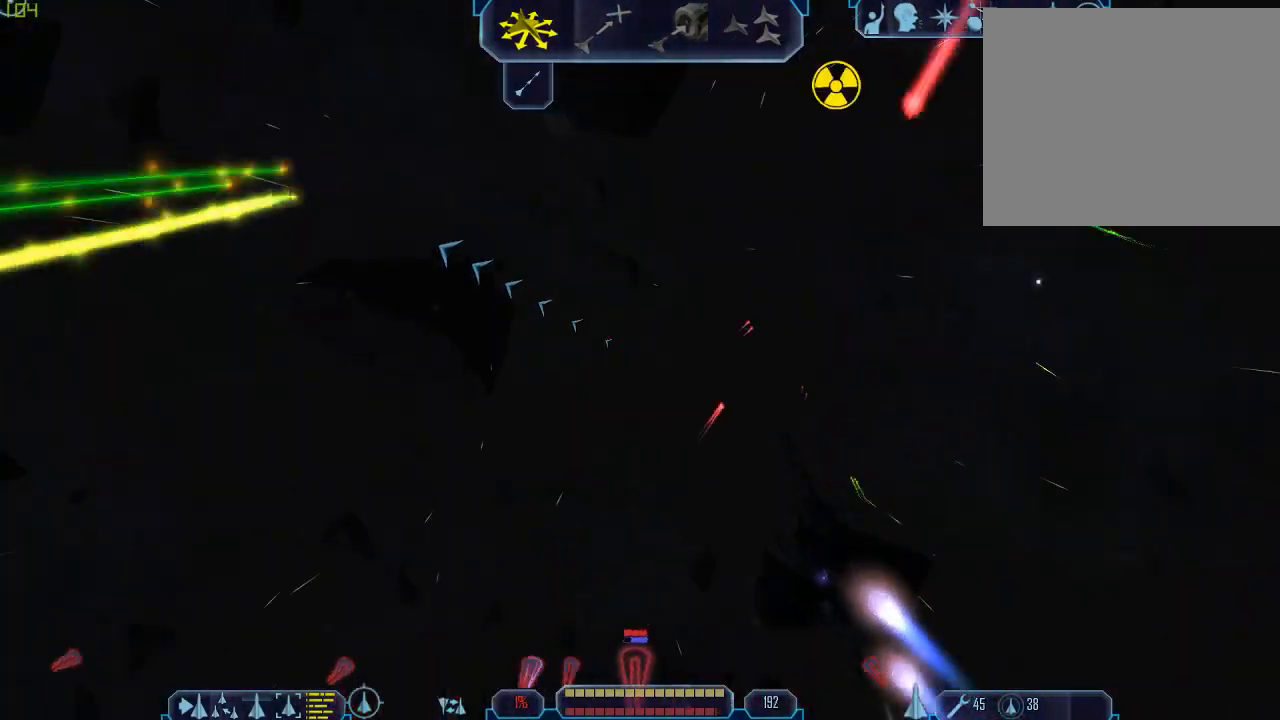
{"keys": ["d", "tab"], "mouse": [], "events": [[100, "tab", "down"], [167, "q", "down"], [433, "d", "down"], [433, "q", "up"]]}
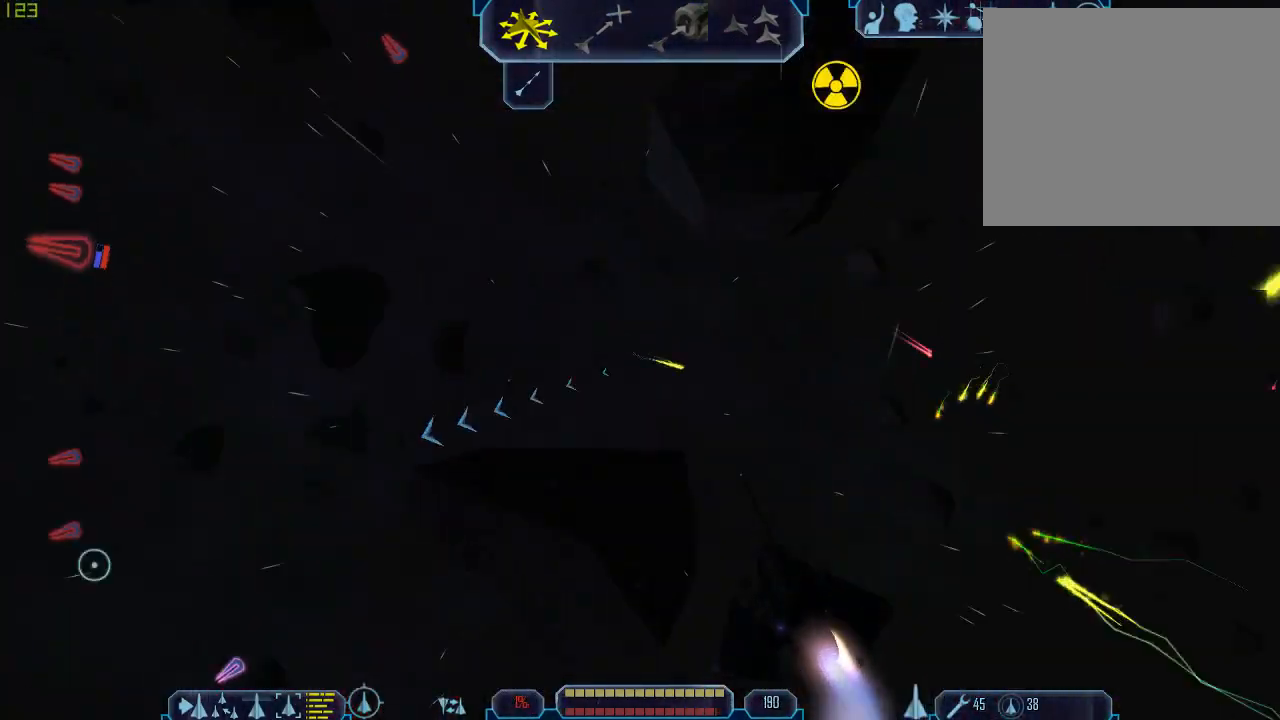
{"keys": [], "mouse": []}
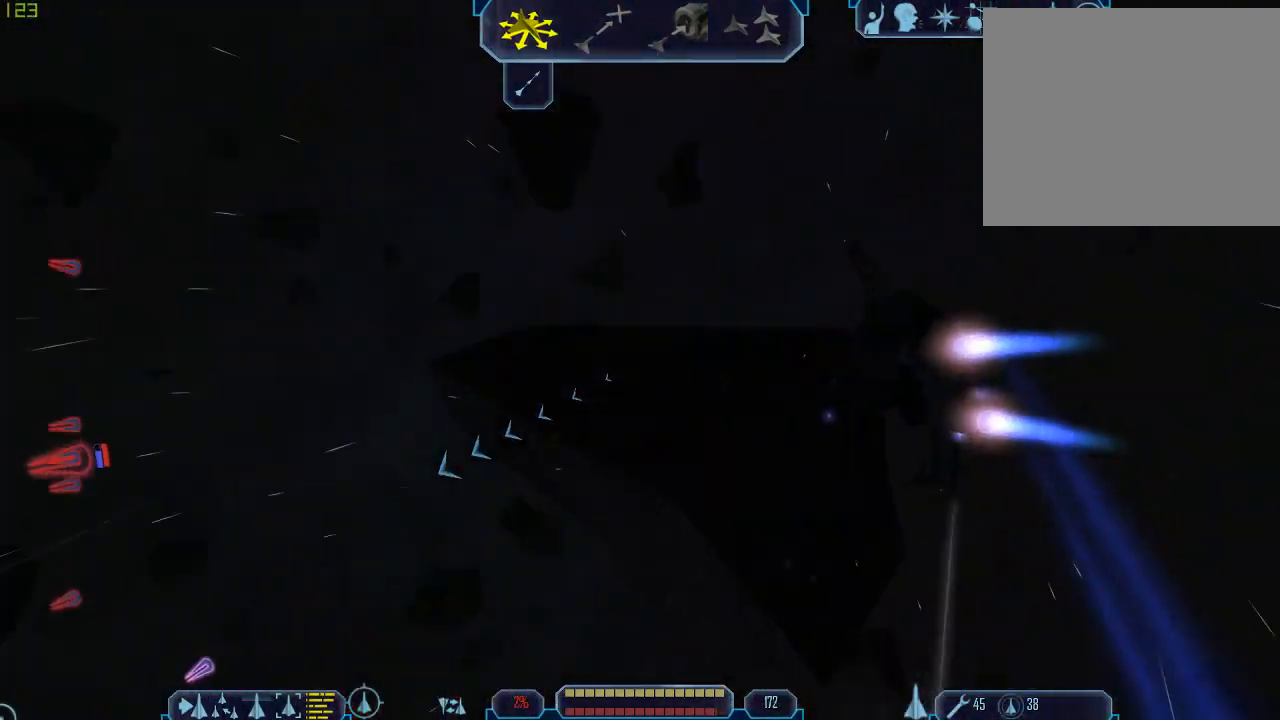
{"keys": [], "mouse": [], "events": [[300, "tab", "down"], [433, "tab", "up"]]}
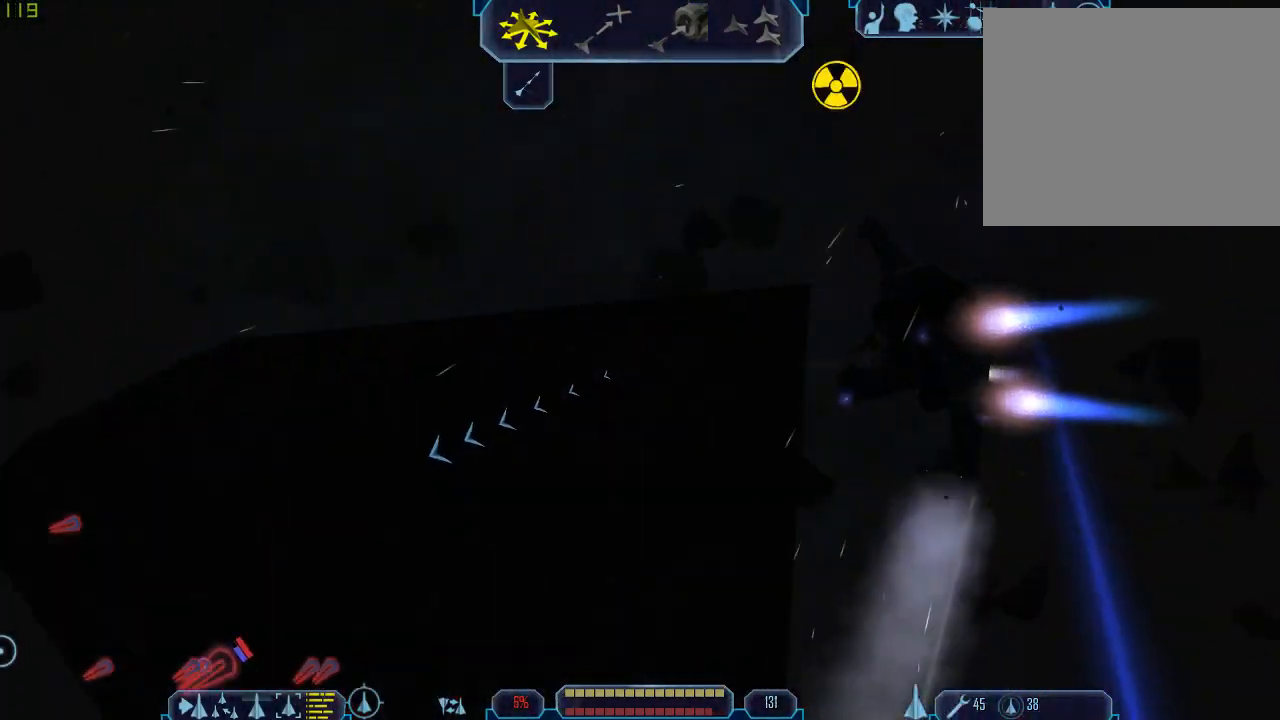
{"keys": ["a", "tab"], "mouse": [], "events": [[133, "tab", "down"], [467, "a", "down"]]}
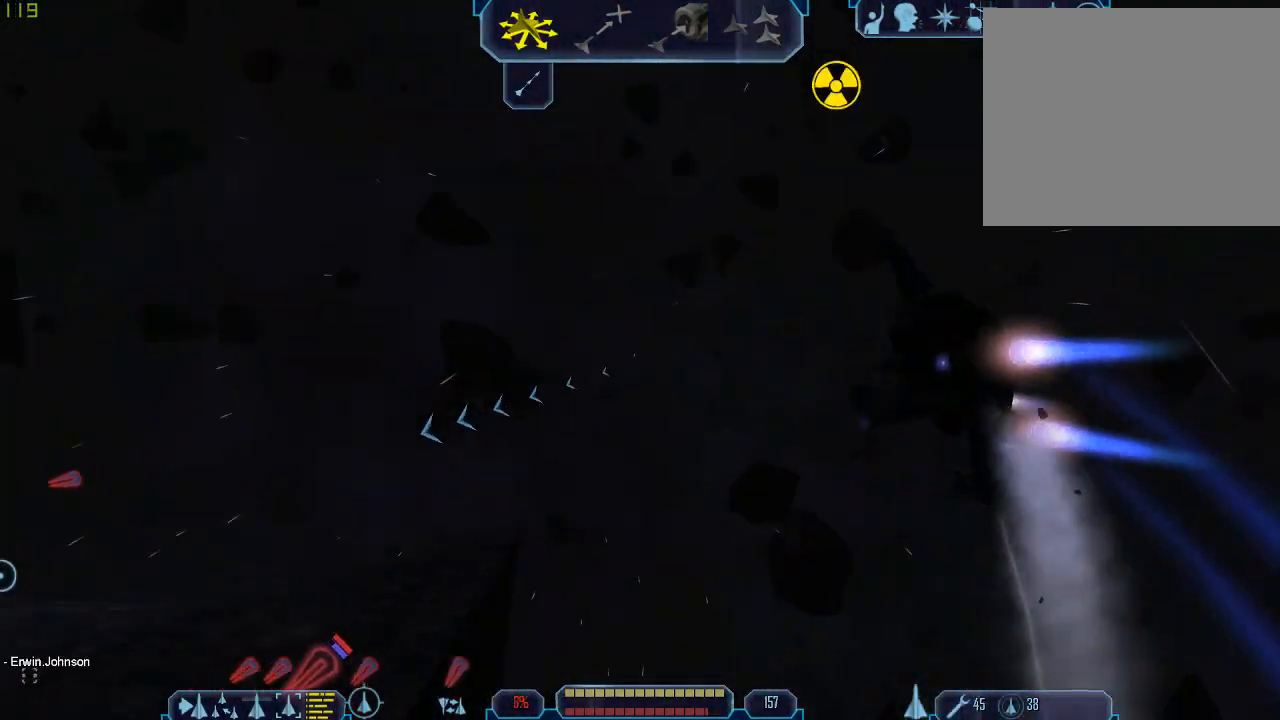
{"keys": ["a", "z"], "mouse": [], "events": [[367, "z", "down"], [500, "tab", "up"]]}
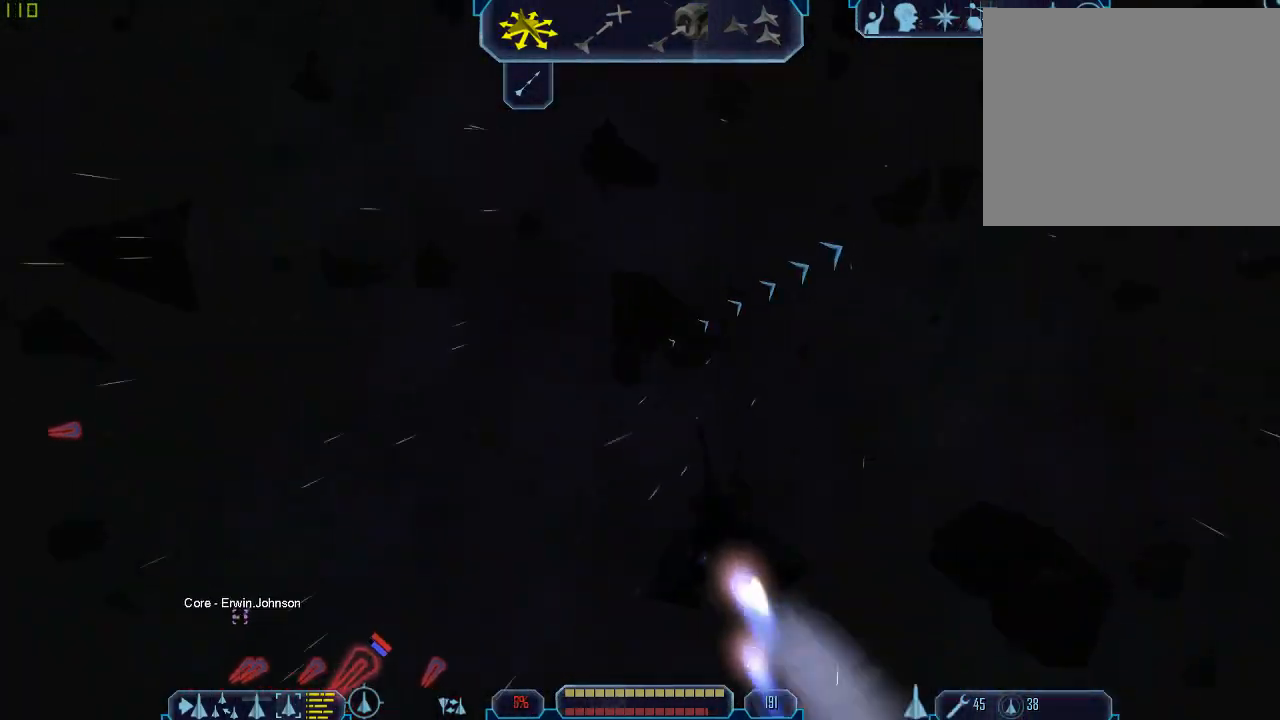
{"keys": ["q", "tab"], "mouse": [], "events": [[33, "a", "up"], [33, "z", "up"], [167, "tab", "down"], [333, "q", "down"]]}
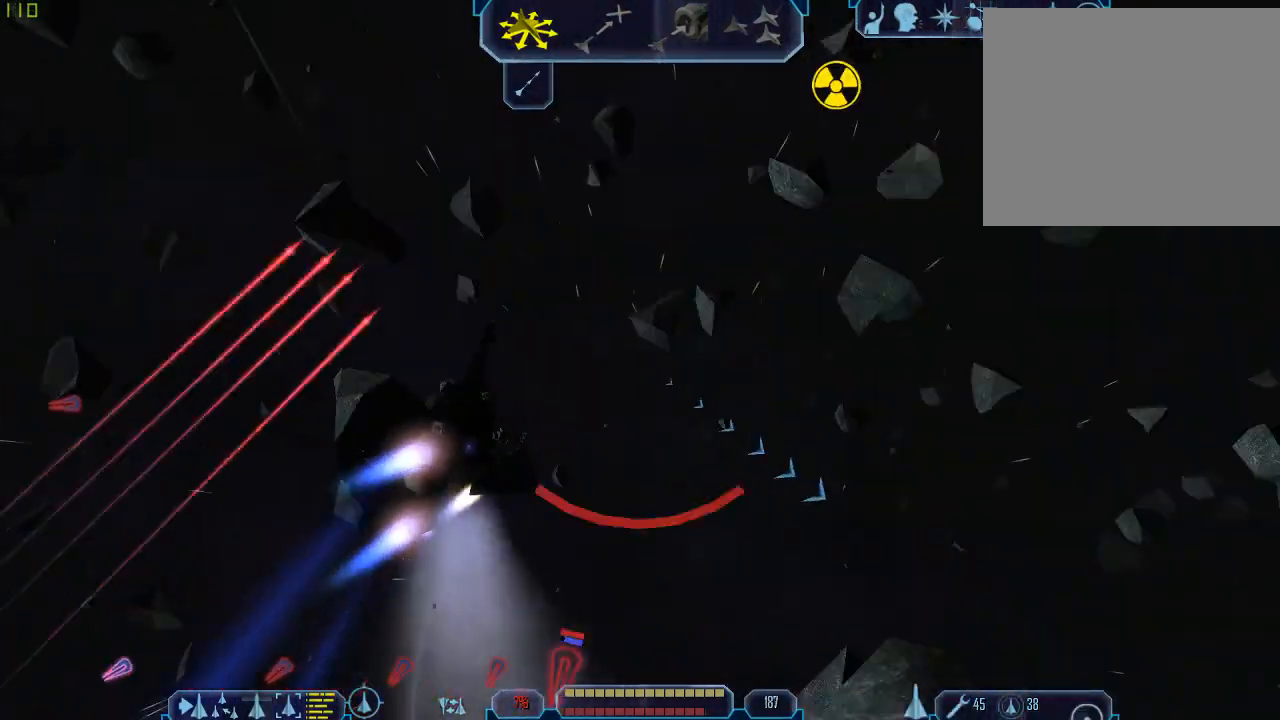
{"keys": [], "mouse": [], "events": [[100, "q", "up"], [133, "d", "down"], [333, "z", "down"], [433, "d", "up"], [433, "tab", "up"], [433, "z", "up"]]}
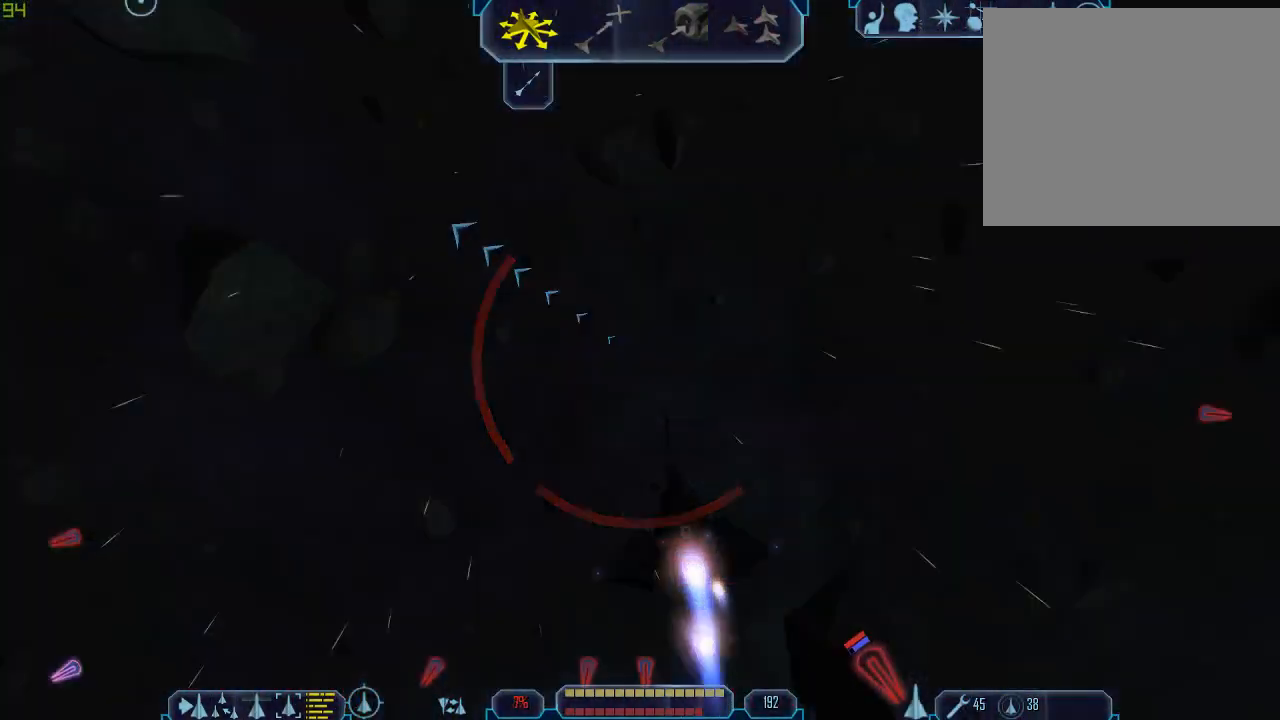
{"keys": ["a", "tab"], "mouse": [], "events": [[67, "a", "down"], [67, "tab", "down"]]}
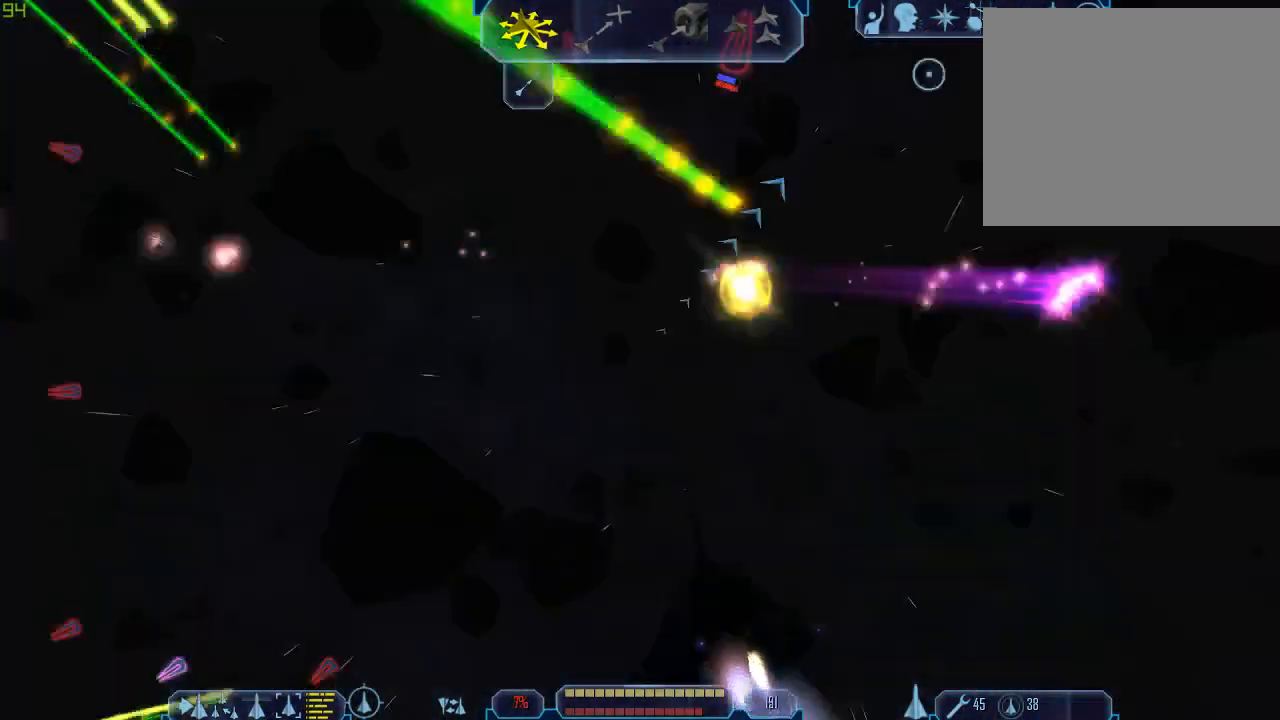
{"keys": ["q", "tab"], "mouse": [], "events": [[33, "z", "down"], [67, "a", "up"], [100, "tab", "up"], [133, "z", "up"], [233, "tab", "down"], [300, "q", "down"]]}
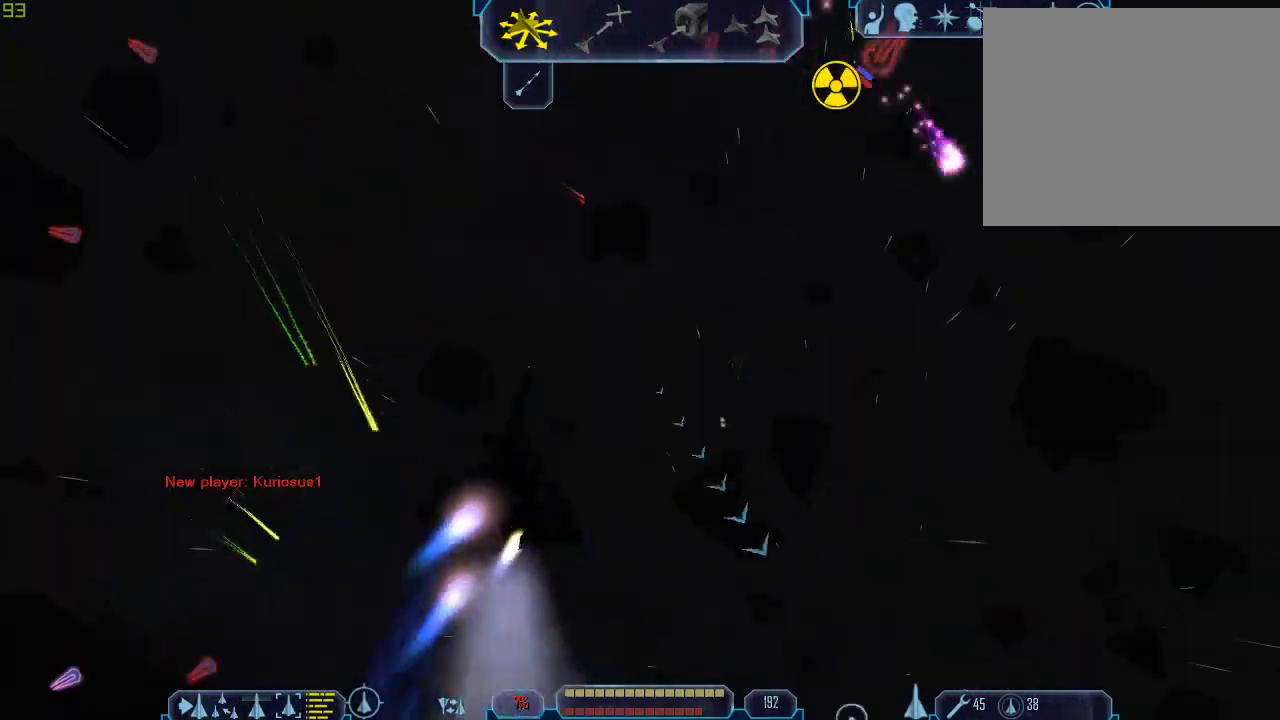
{"keys": ["d", "tab"], "mouse": [], "events": [[133, "d", "down"], [133, "q", "up"]]}
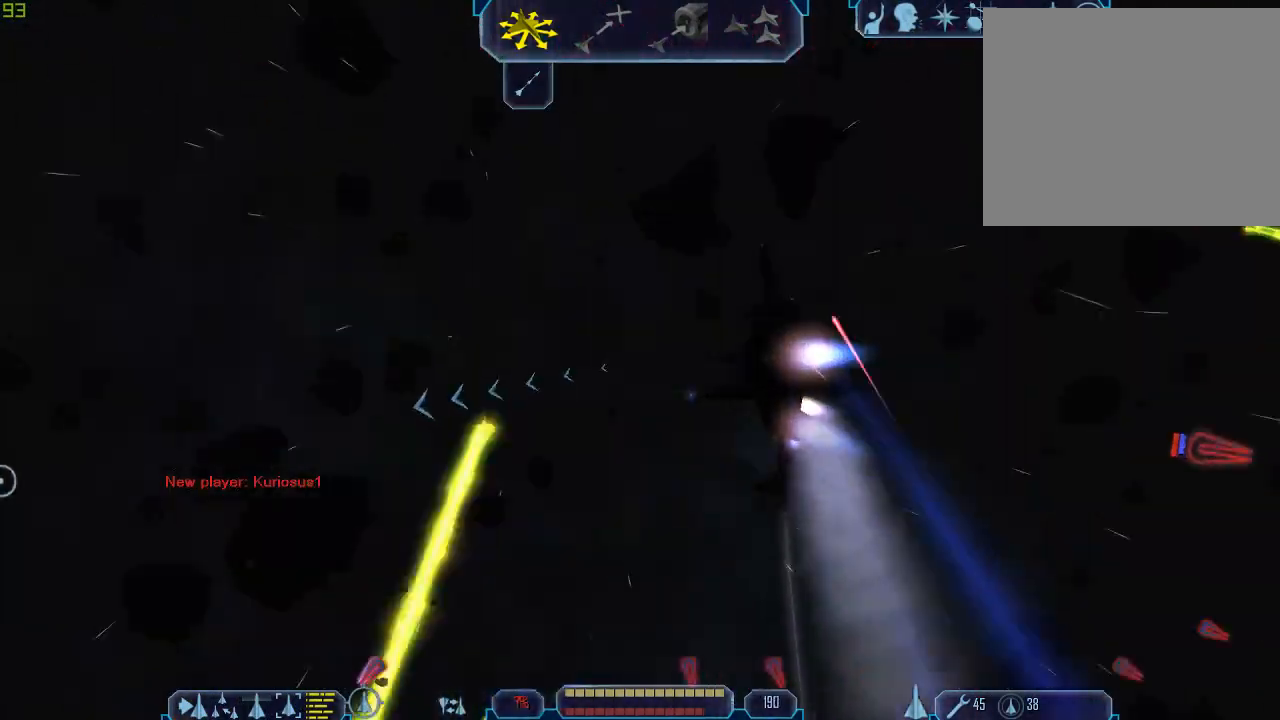
{"keys": ["a", "tab"], "mouse": [], "events": [[67, "a", "down"], [100, "d", "up"]]}
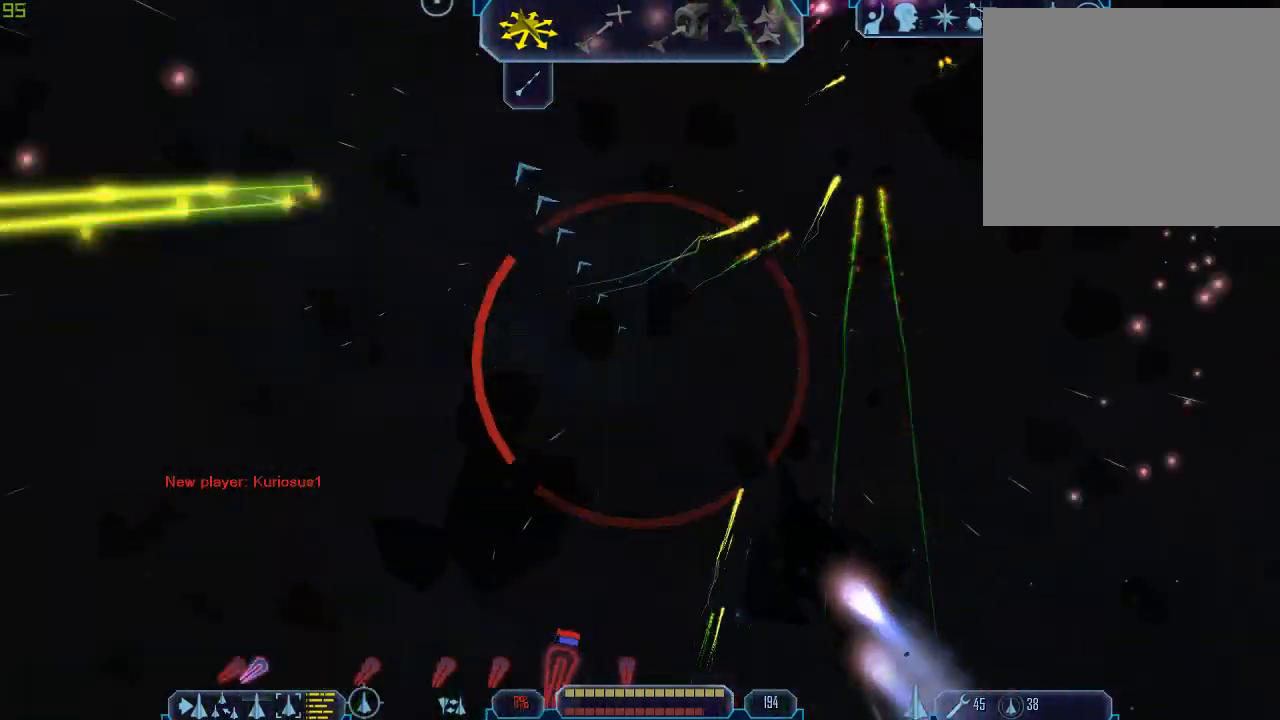
{"keys": ["z"], "mouse": [], "events": [[433, "a", "up"], [433, "z", "down"], [467, "tab", "up"]]}
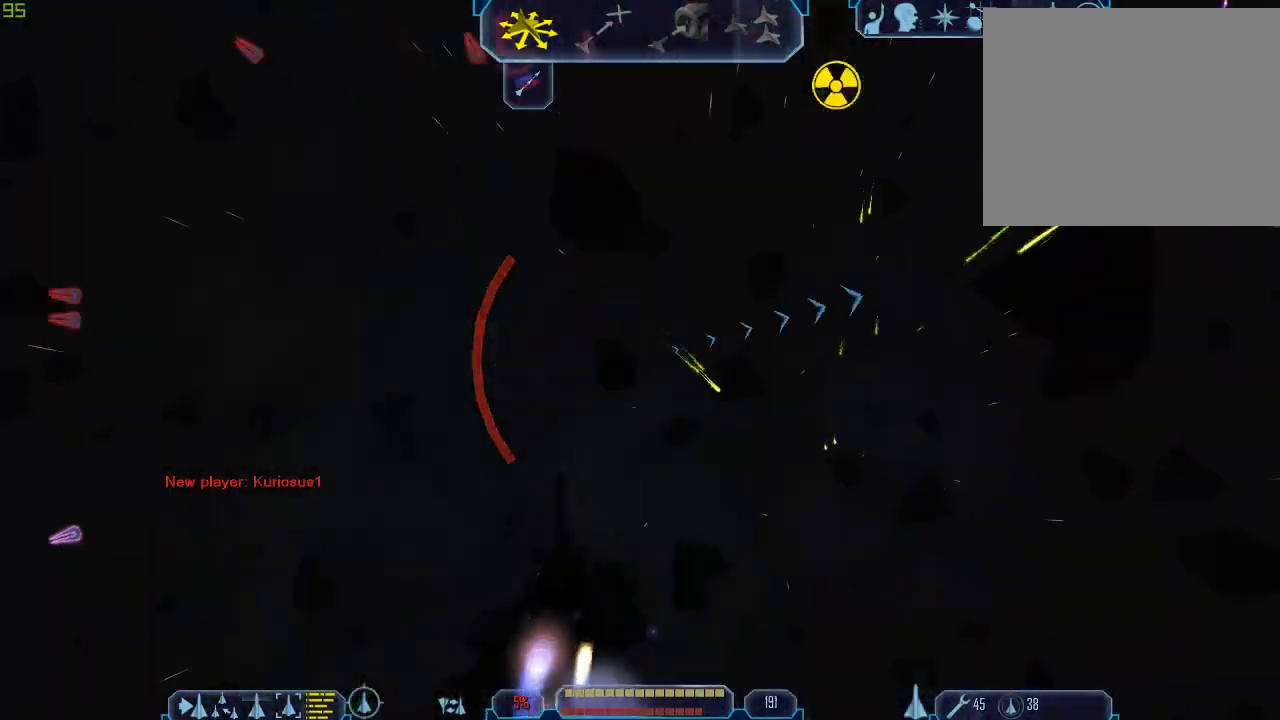
{"keys": ["g", "tab"], "mouse": [], "events": [[33, "z", "up"], [67, "tab", "down"], [133, "q", "down"], [300, "q", "up"], [467, "g", "down"]]}
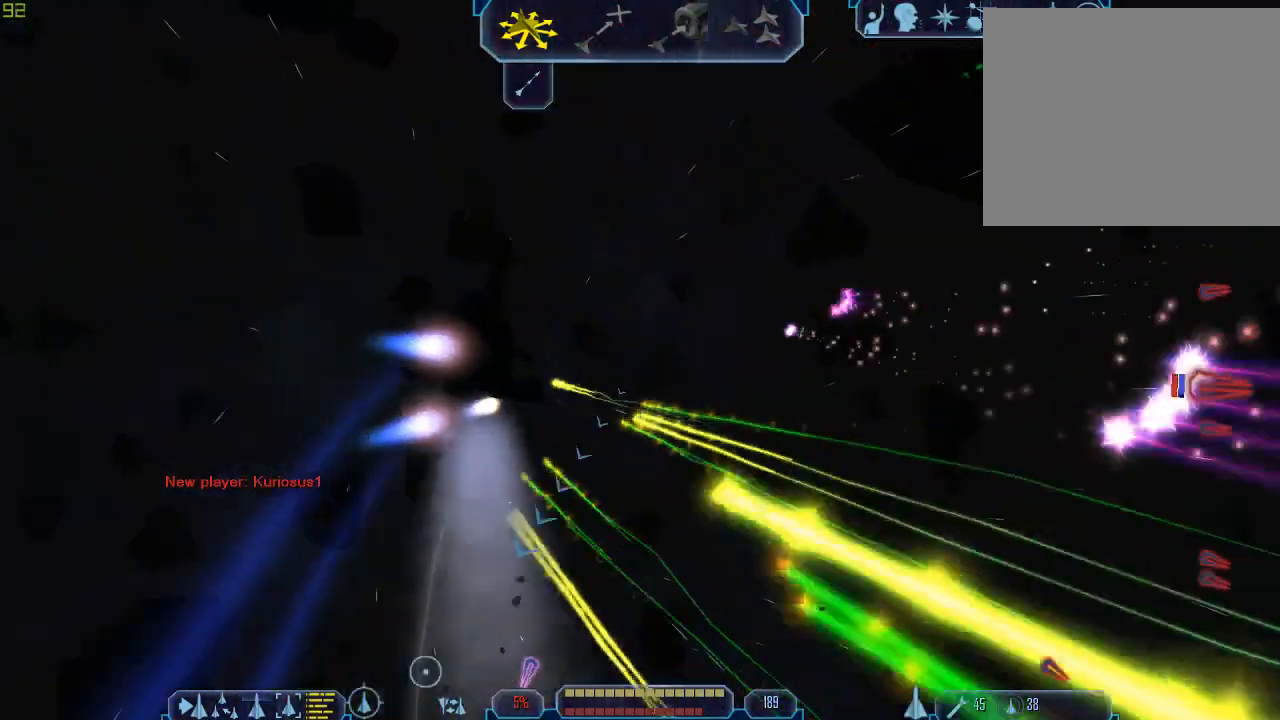
{"keys": ["e", "tab"], "mouse": [], "events": [[67, "g", "up"], [300, "e", "down"]]}
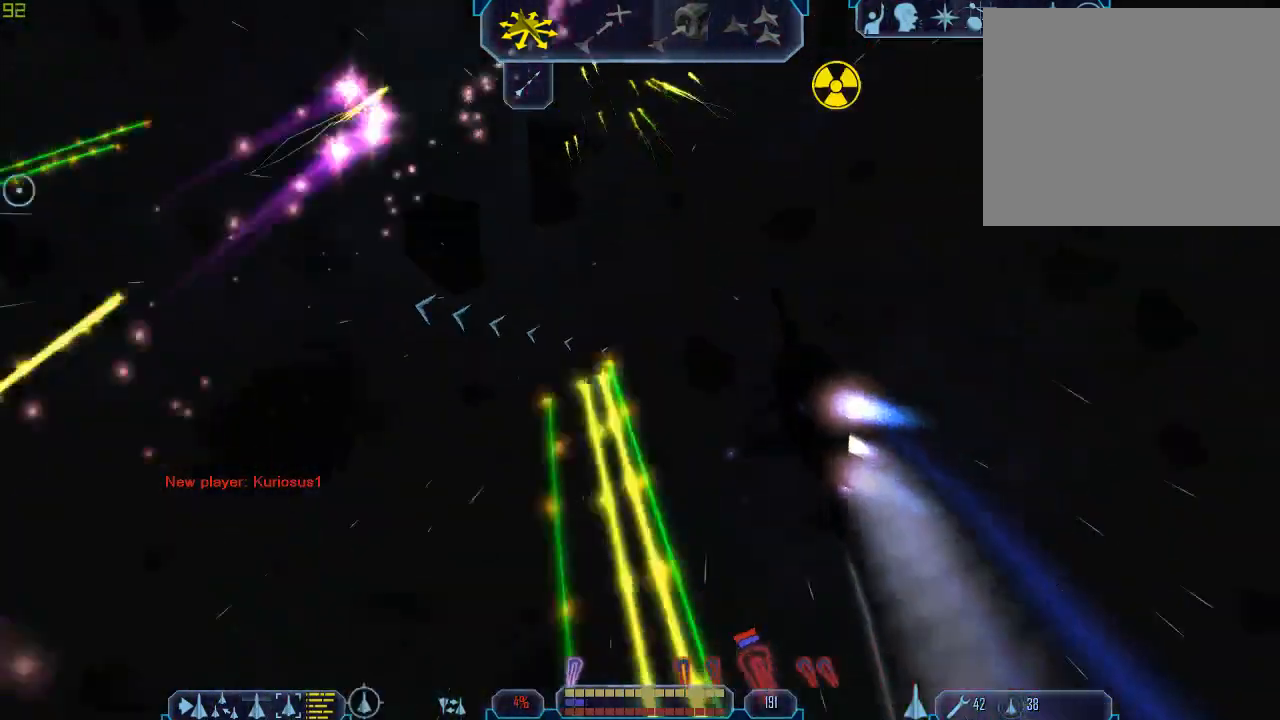
{"keys": ["a", "tab"], "mouse": [], "events": [[233, "e", "up"], [233, "tab", "up"], [233, "z", "down"], [267, "z", "up"], [400, "tab", "down"], [433, "a", "down"]]}
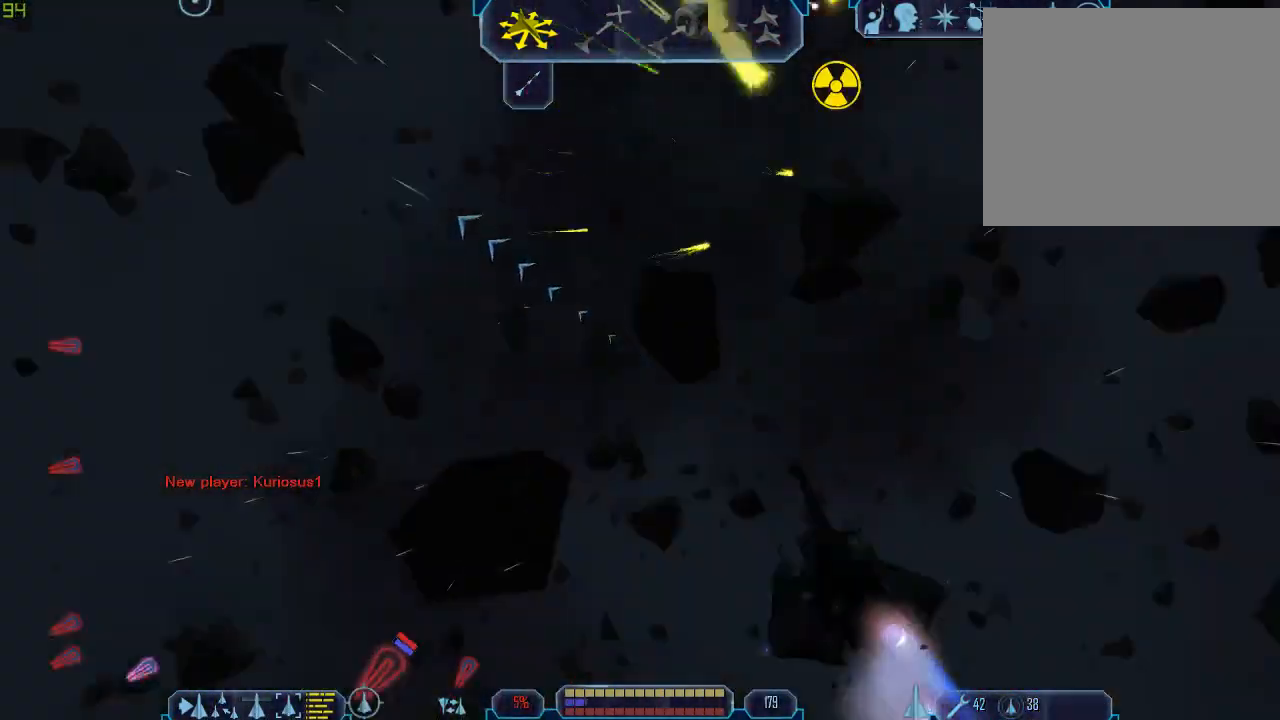
{"keys": ["tab", "z"], "mouse": [], "events": [[467, "z", "down"], [500, "a", "up"]]}
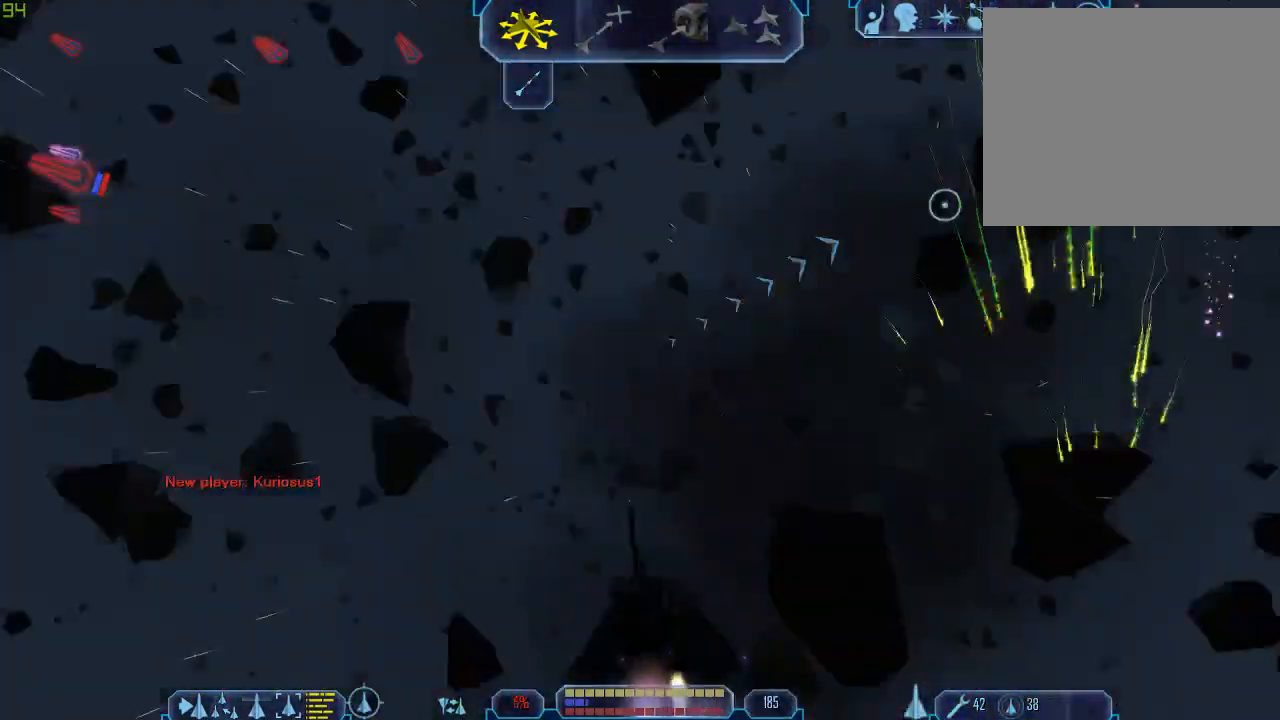
{"keys": ["d", "tab"], "mouse": [], "events": [[33, "tab", "up"], [67, "z", "up"], [133, "tab", "down"], [167, "q", "down"], [433, "q", "up"], [467, "d", "down"]]}
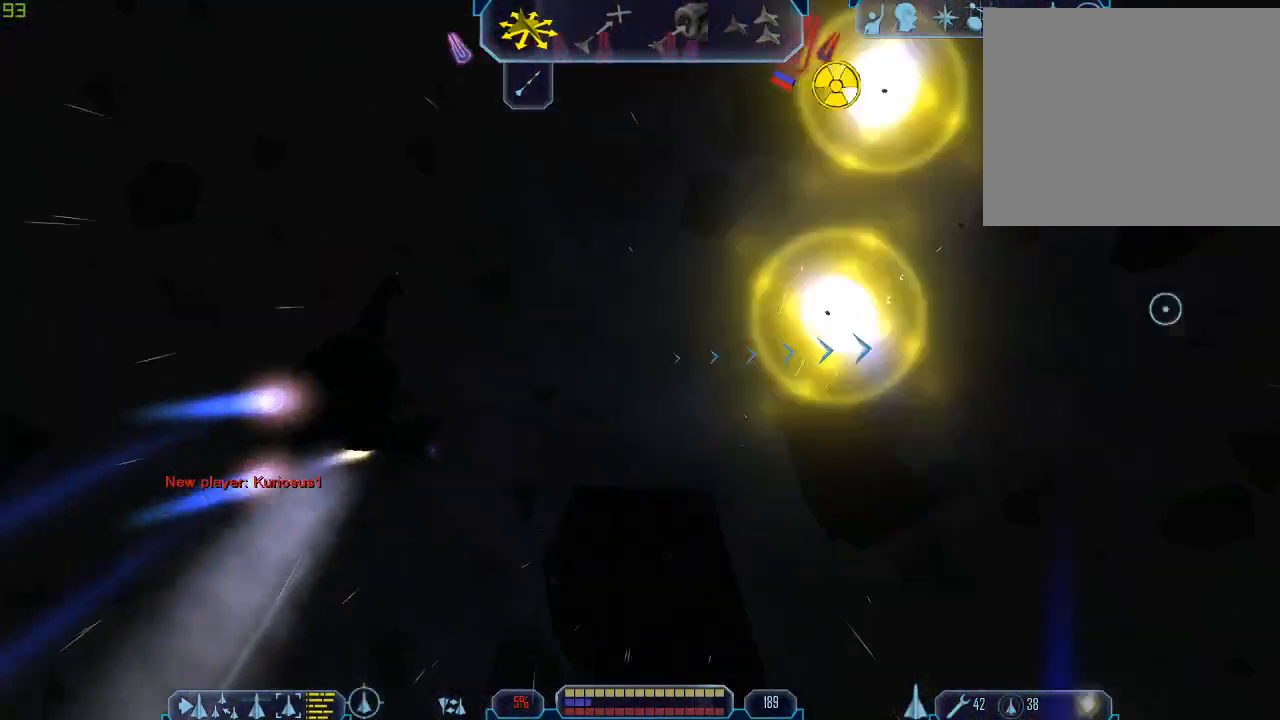
{"keys": ["d", "tab"], "mouse": [], "events": []}
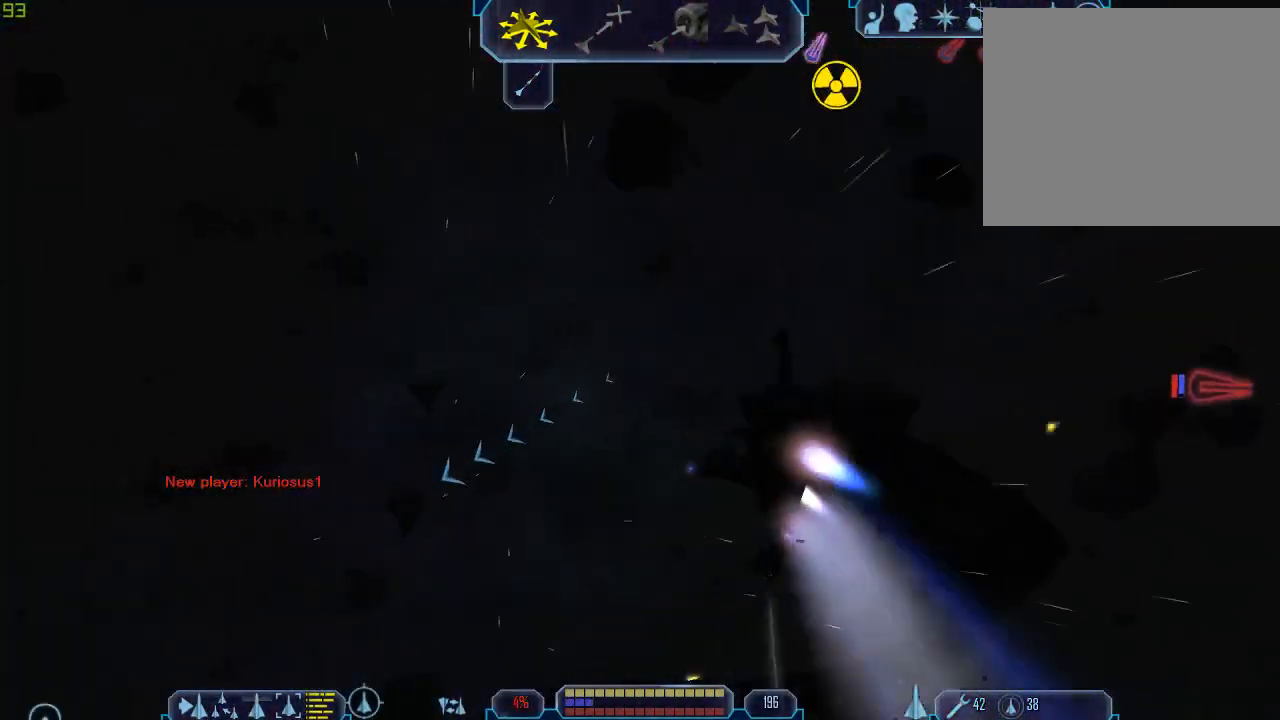
{"keys": ["a", "tab"], "mouse": [], "events": [[133, "z", "down"], [167, "tab", "up"], [200, "d", "up"], [200, "z", "up"], [300, "tab", "down"], [333, "a", "down"]]}
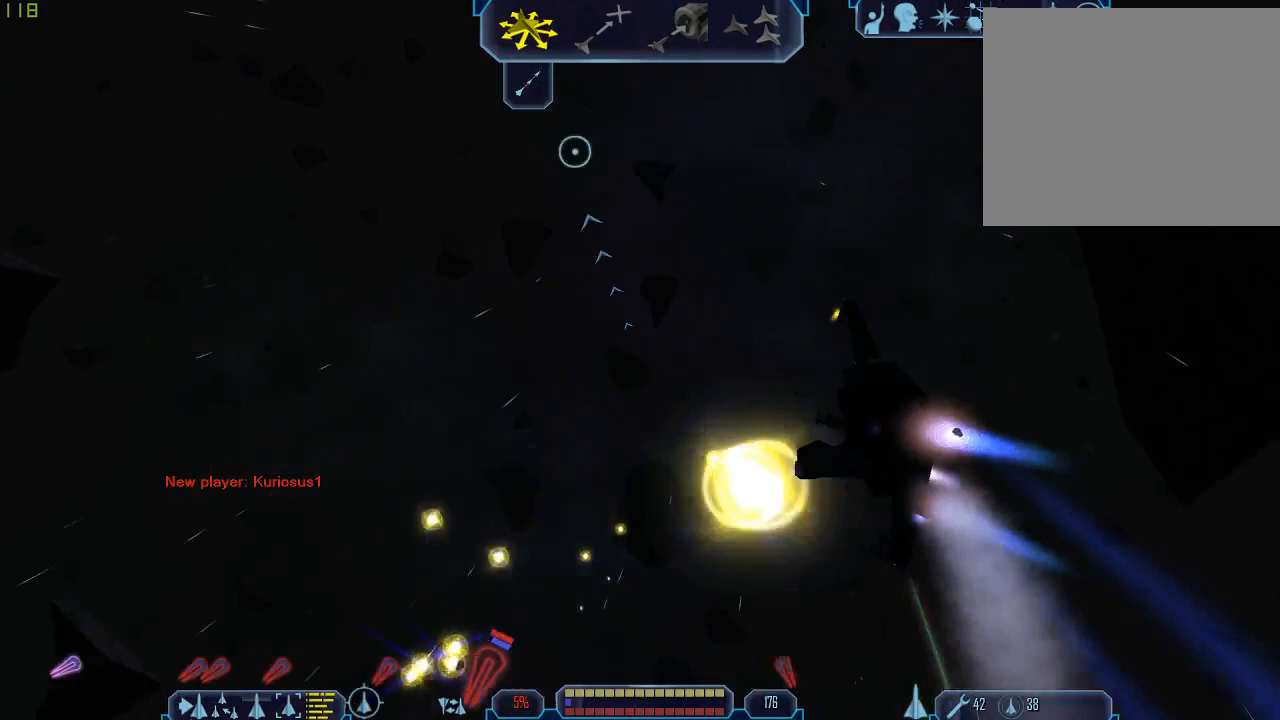
{"keys": ["a", "tab", "w"], "mouse": [], "events": [[233, "w", "down"]]}
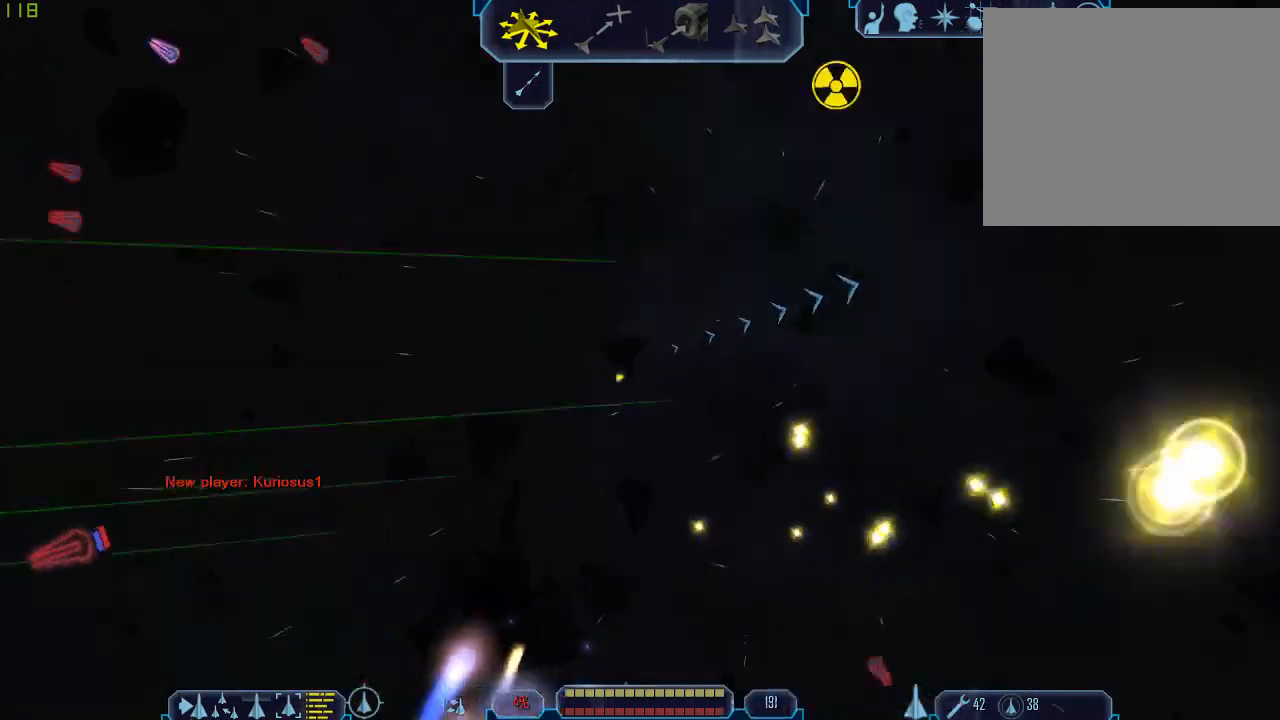
{"keys": ["e", "tab"], "mouse": [], "events": [[33, "w", "up"], [167, "a", "up"], [167, "z", "down"], [200, "tab", "up"], [233, "z", "up"], [367, "tab", "down"], [433, "e", "down"]]}
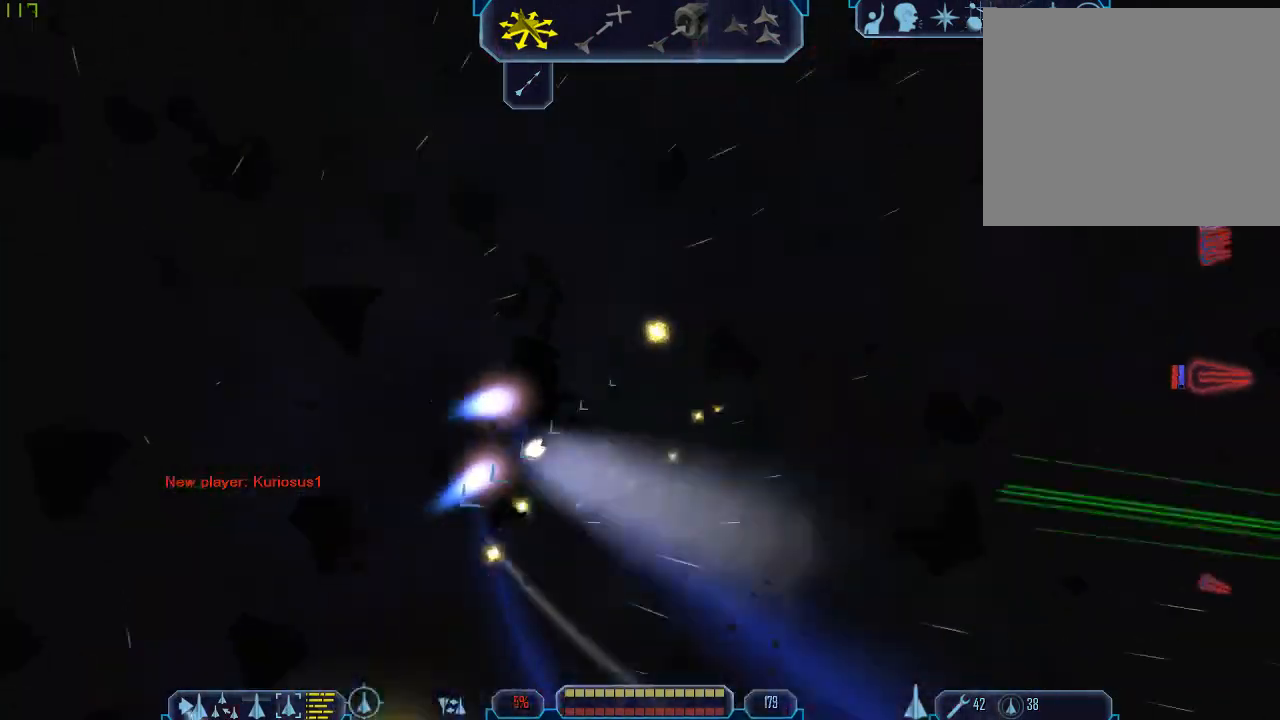
{"keys": ["a", "tab"], "mouse": [], "events": [[367, "a", "down"], [467, "e", "up"]]}